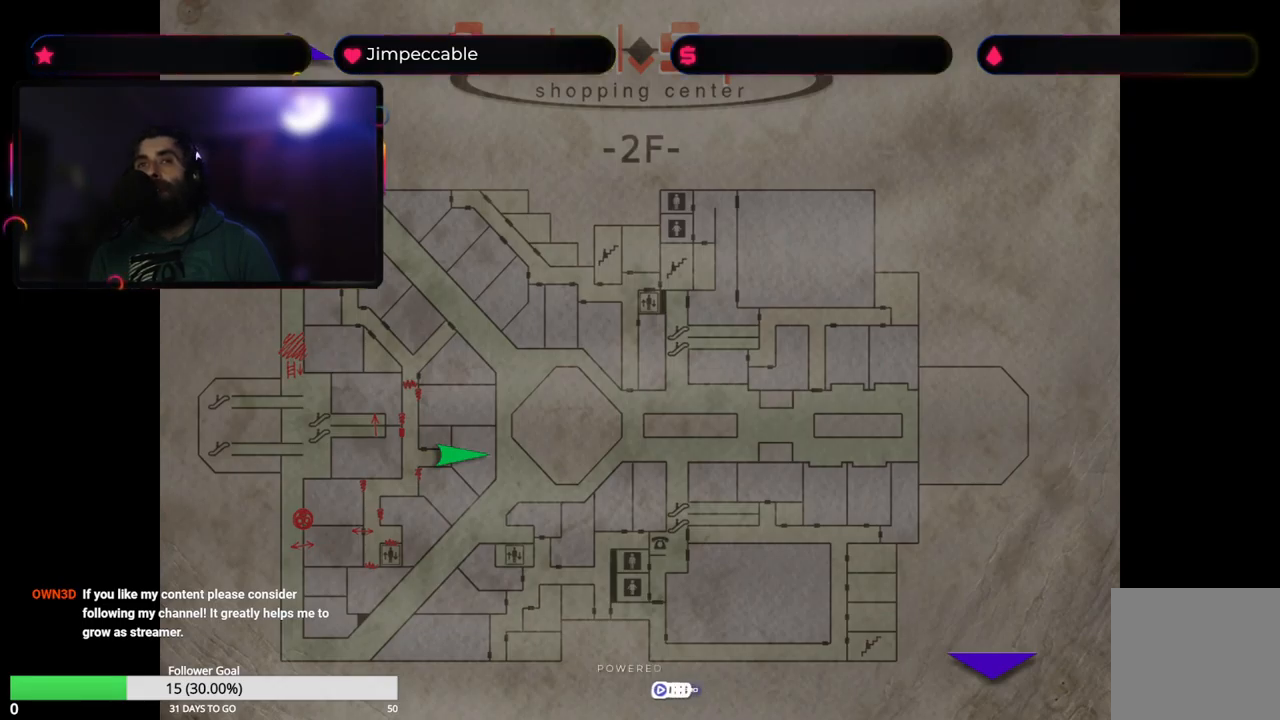
Gameplay with a controller (Xbox layout); each line is a JSON object with the inputs held at the frame after it. "events" lists button and stick changes between this image and that frame as [ms after this image, input, new state], when the widget could be followed in between.
{"buttons": [], "left_stick": "center", "right_stick": "center", "events": []}
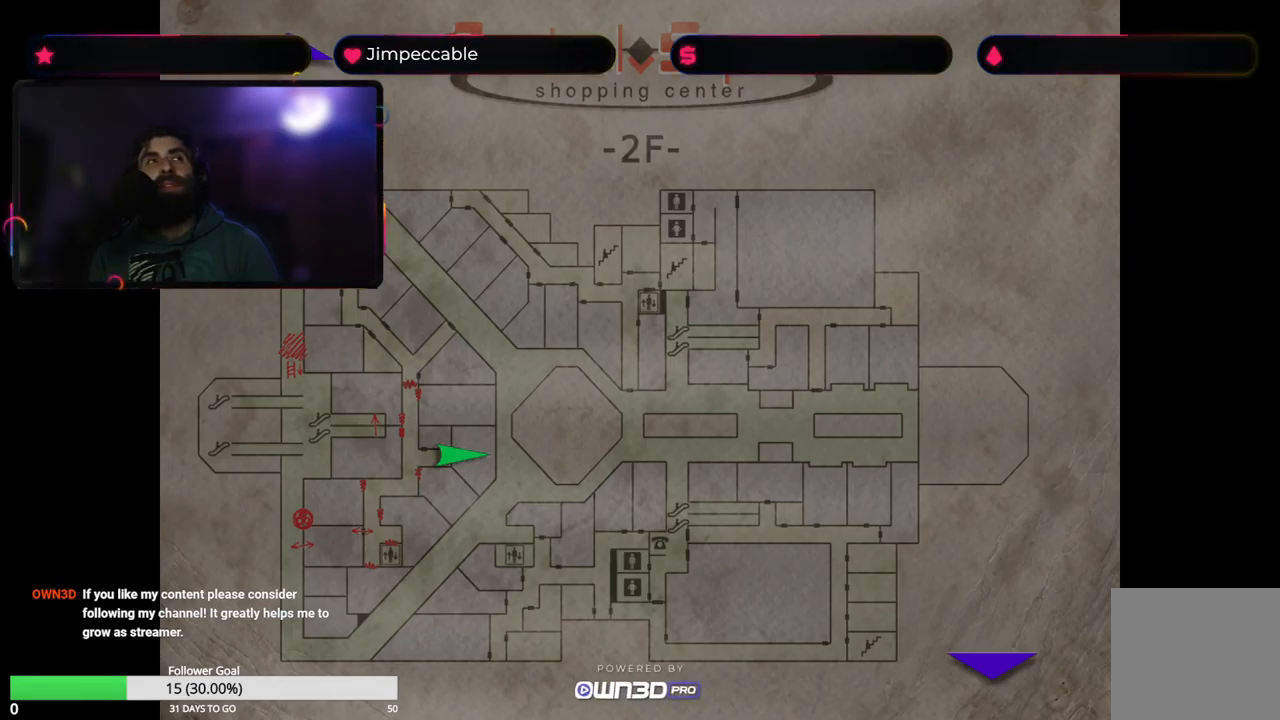
{"buttons": [], "left_stick": "center", "right_stick": "center", "events": []}
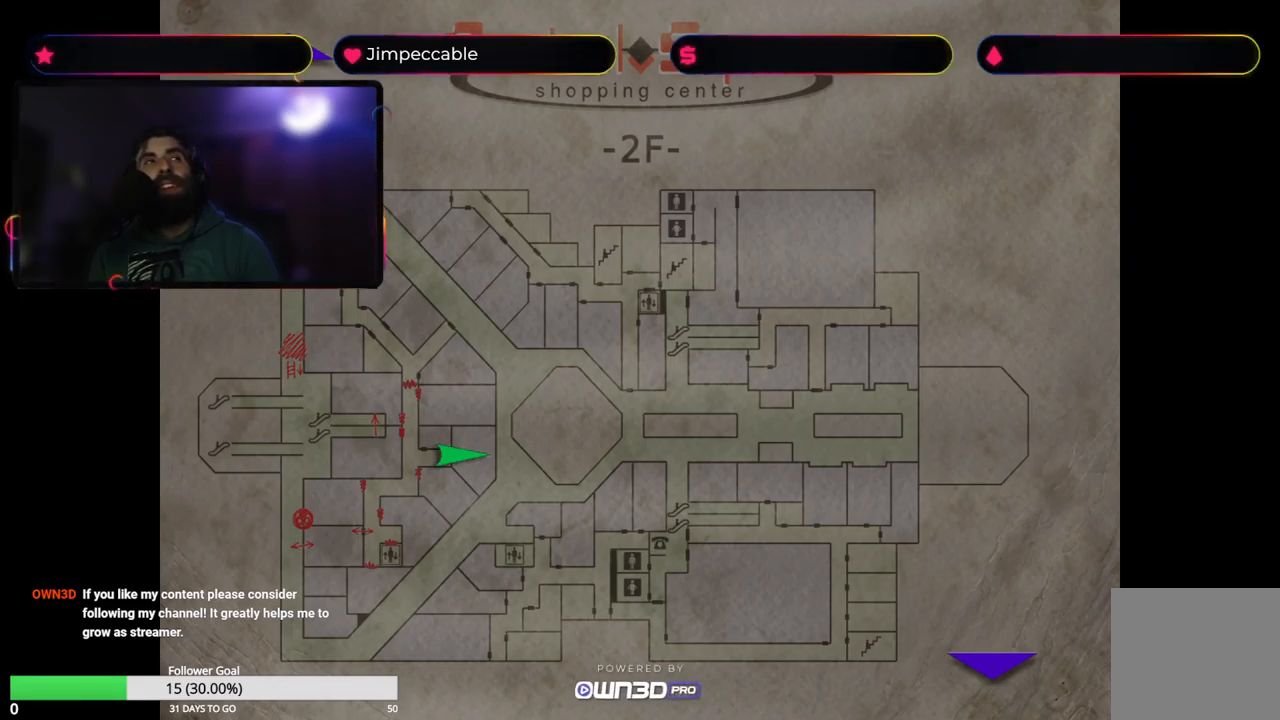
{"buttons": [], "left_stick": "center", "right_stick": "center", "events": []}
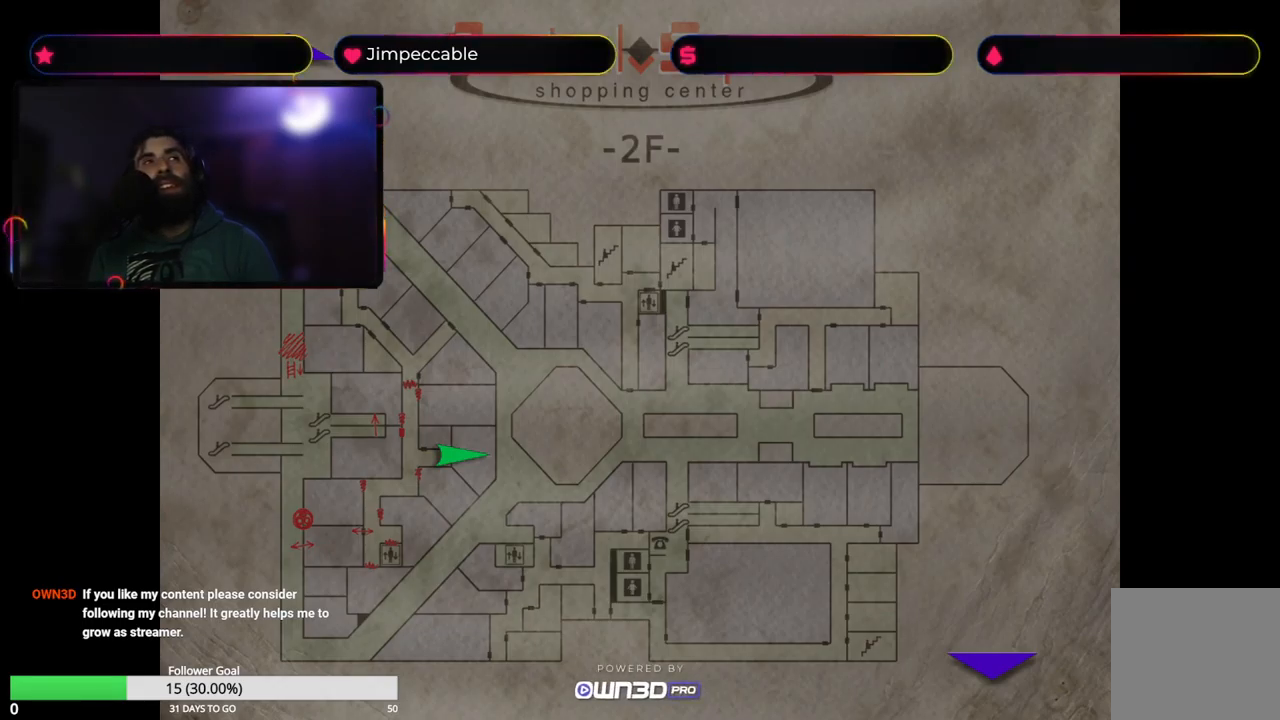
{"buttons": [], "left_stick": "center", "right_stick": "center", "events": []}
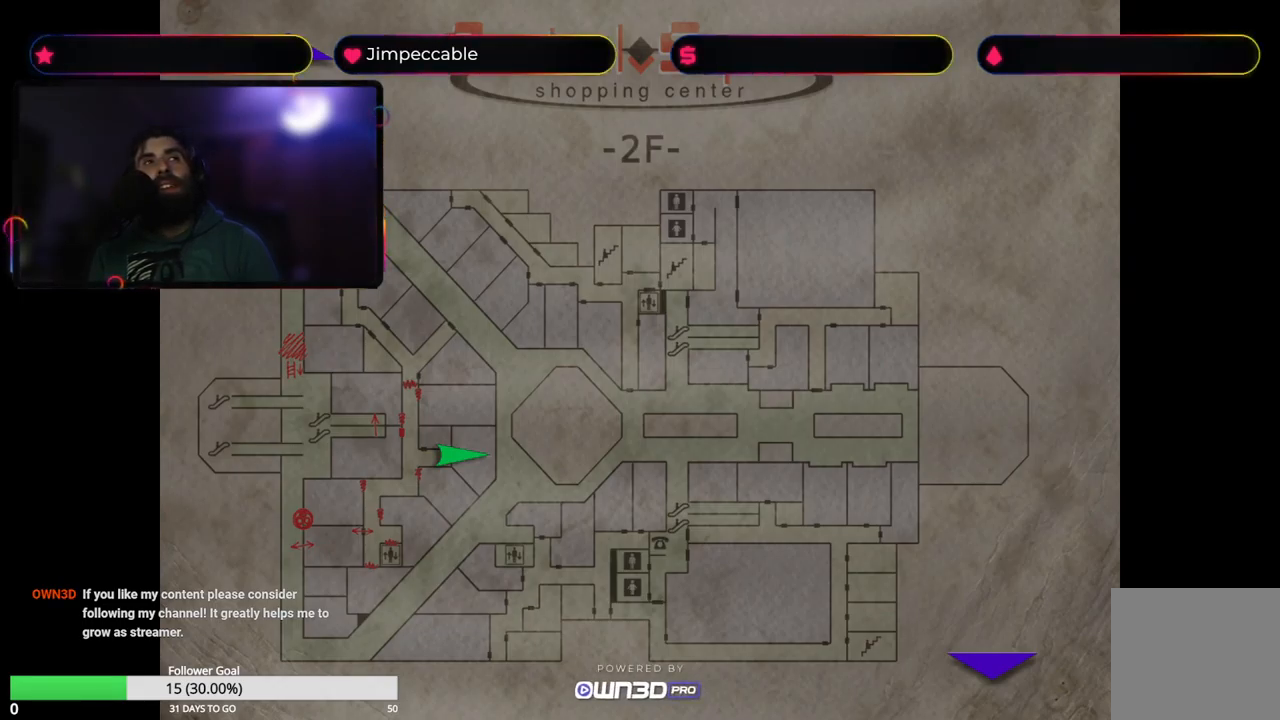
{"buttons": [], "left_stick": "center", "right_stick": "center", "events": []}
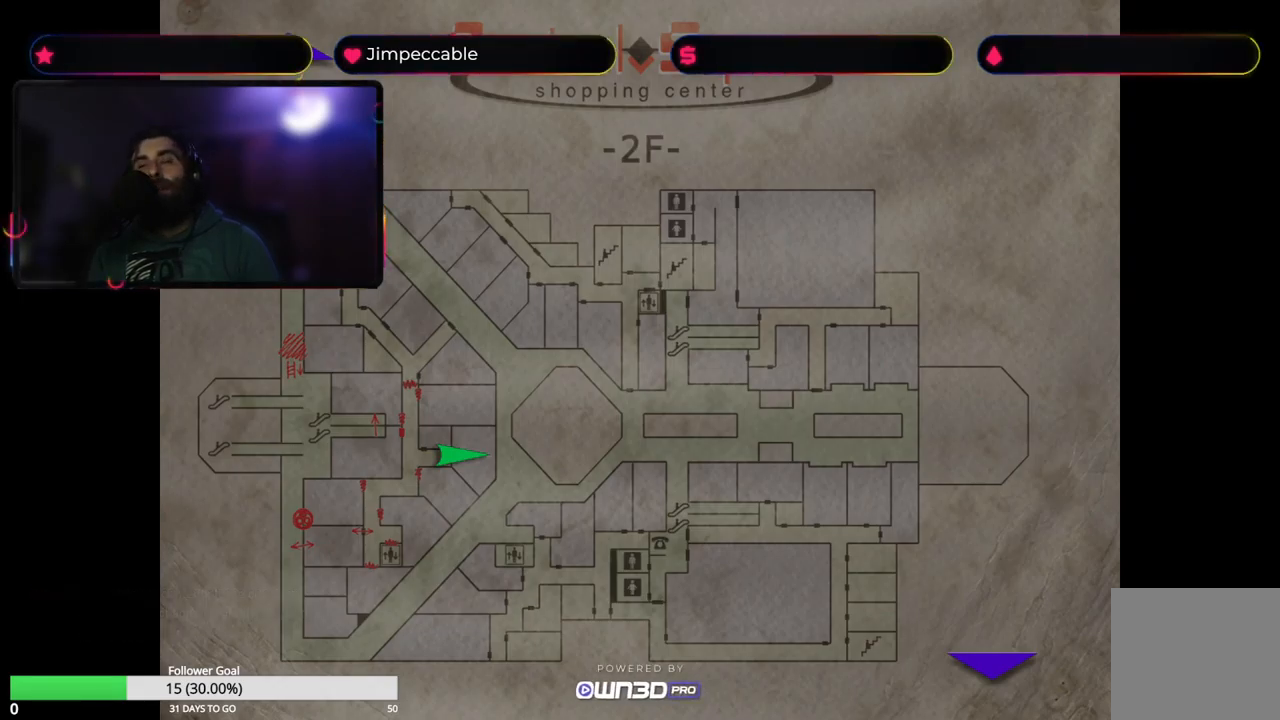
{"buttons": [], "left_stick": "center", "right_stick": "center", "events": []}
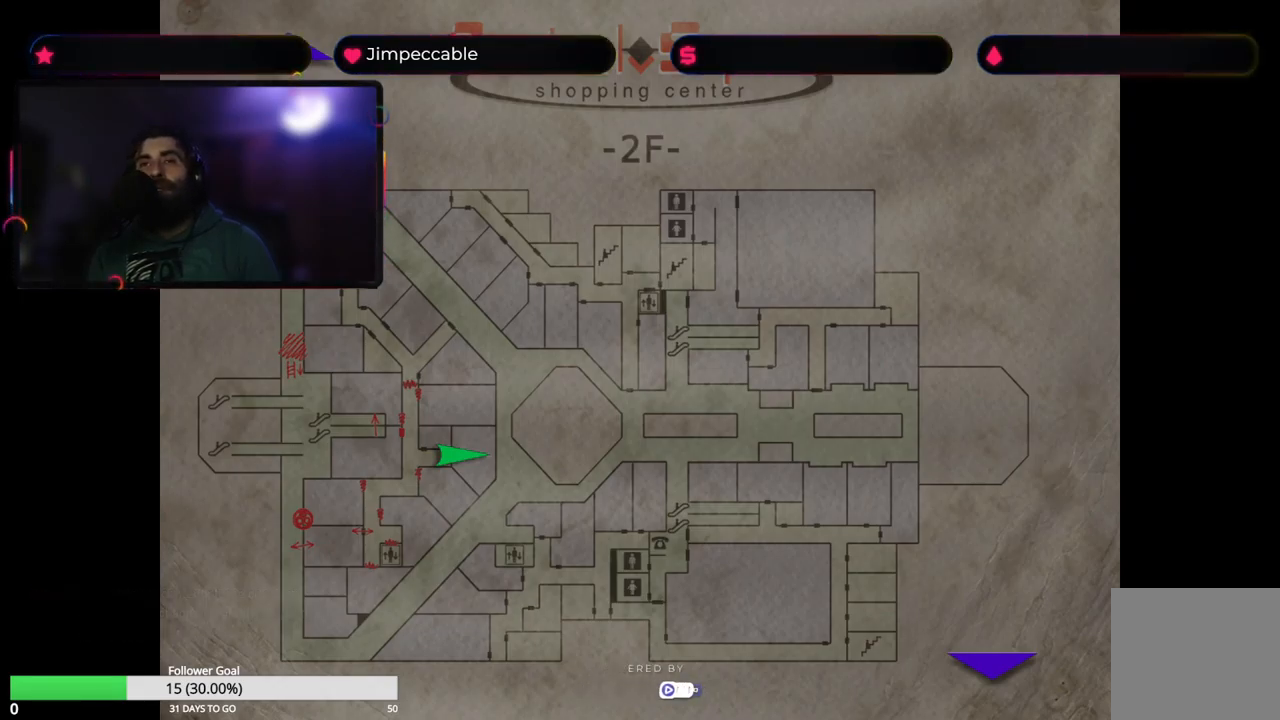
{"buttons": [], "left_stick": "center", "right_stick": "center", "events": []}
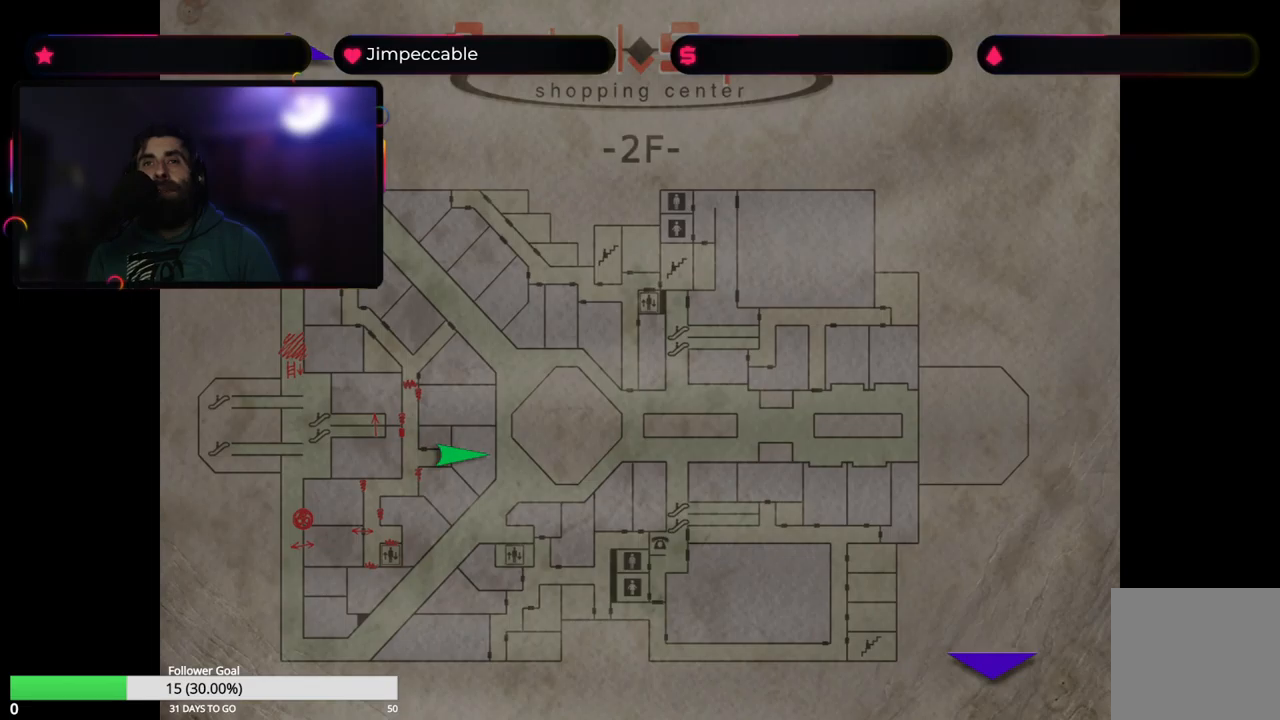
{"buttons": [], "left_stick": "center", "right_stick": "center", "events": [[33, "Y", "down"], [217, "Y", "up"]]}
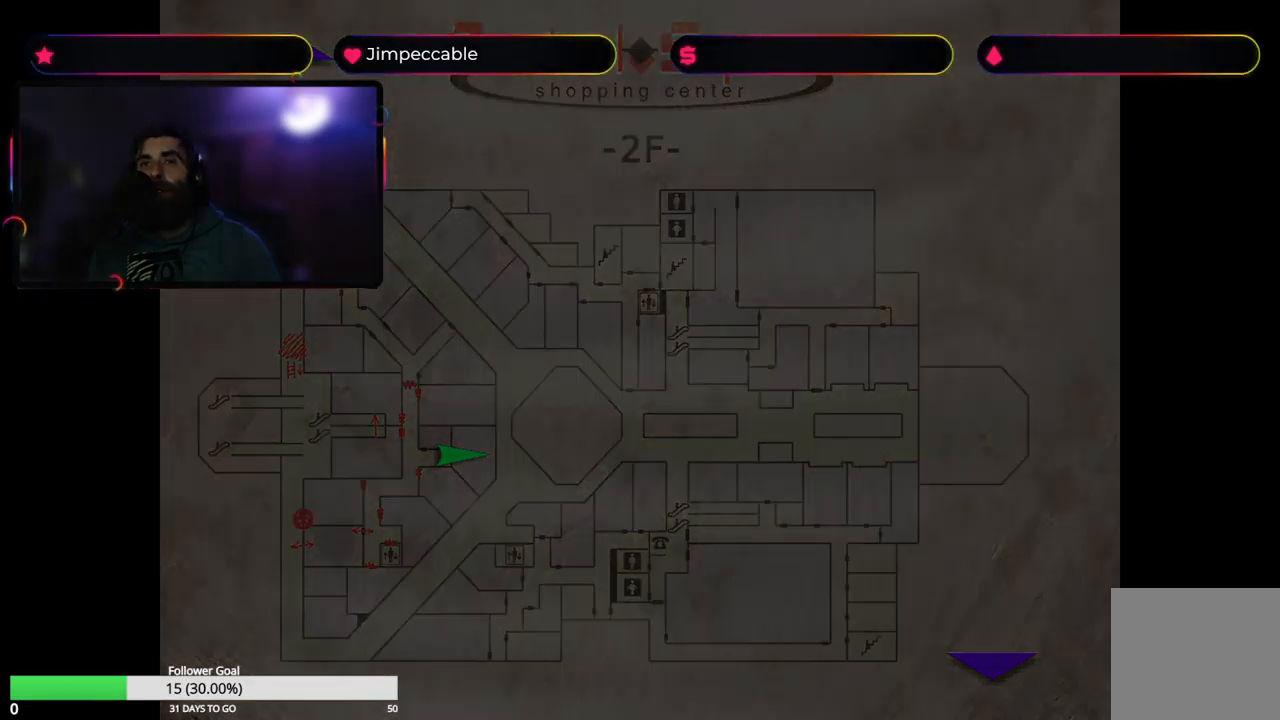
{"buttons": [], "left_stick": "center", "right_stick": "center", "events": []}
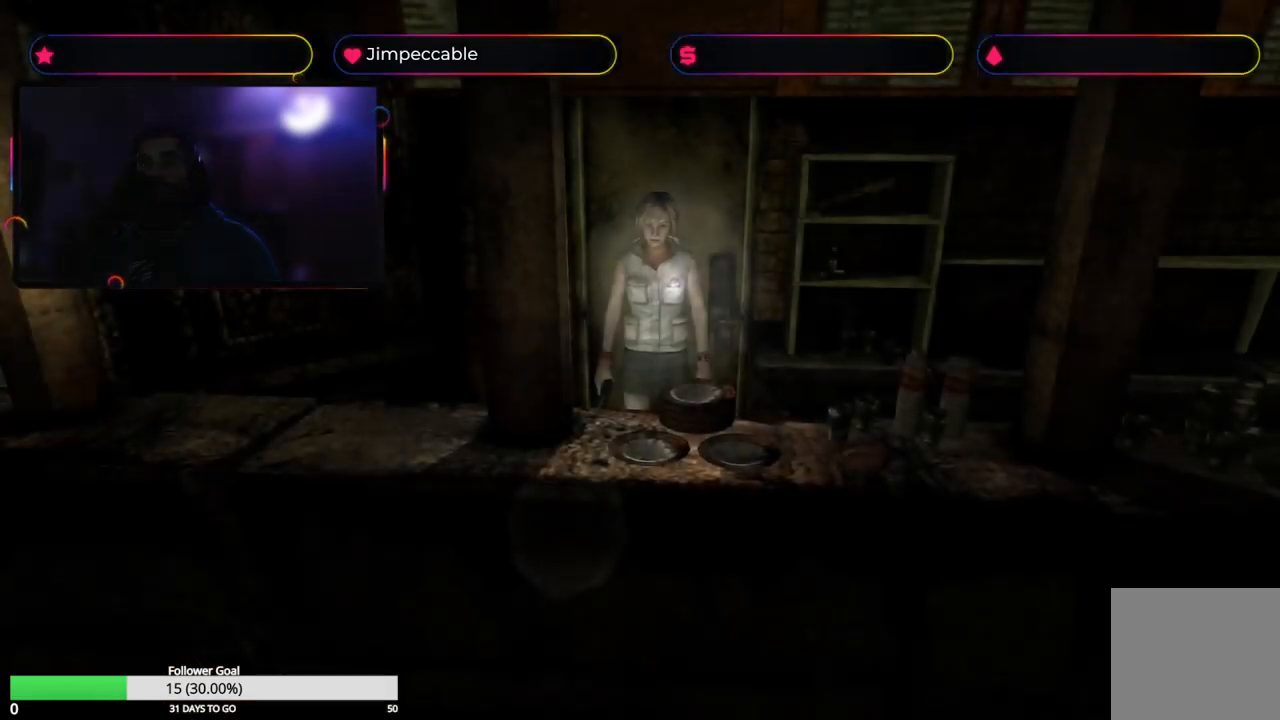
{"buttons": [], "left_stick": "center", "right_stick": "center", "events": []}
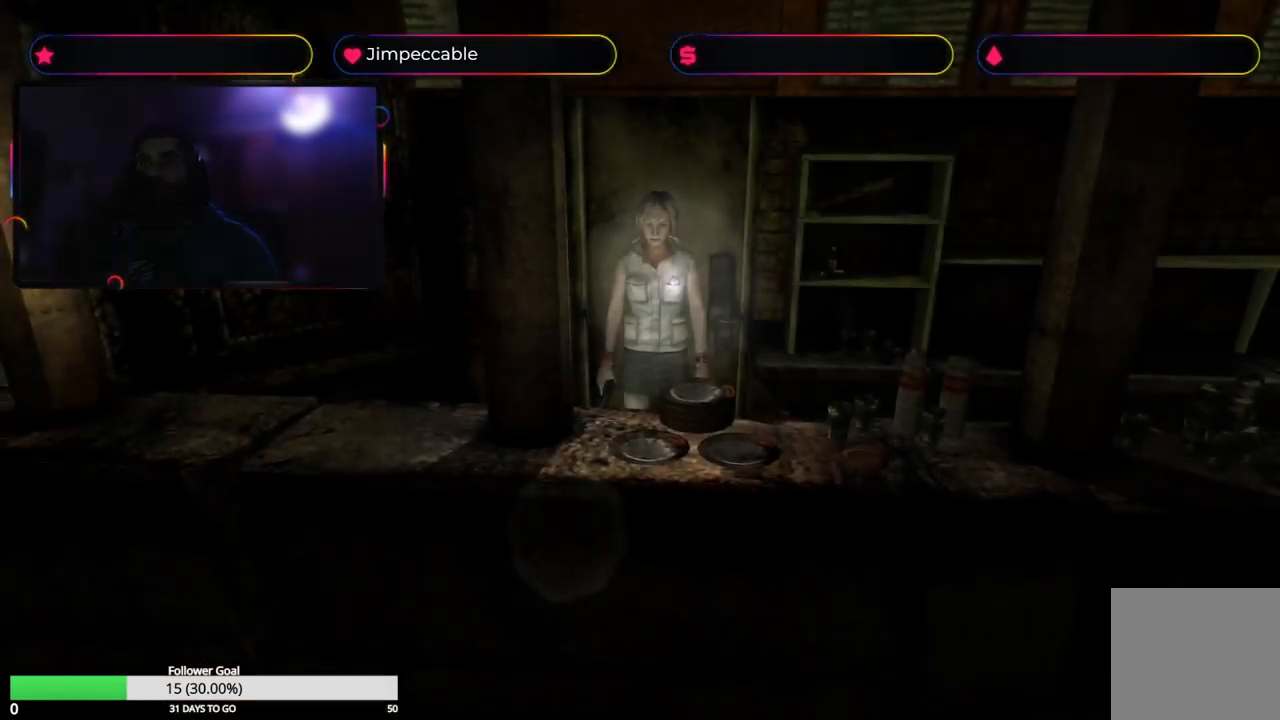
{"buttons": [], "left_stick": "left", "right_stick": "center", "events": [[83, "left_stick", "left"]]}
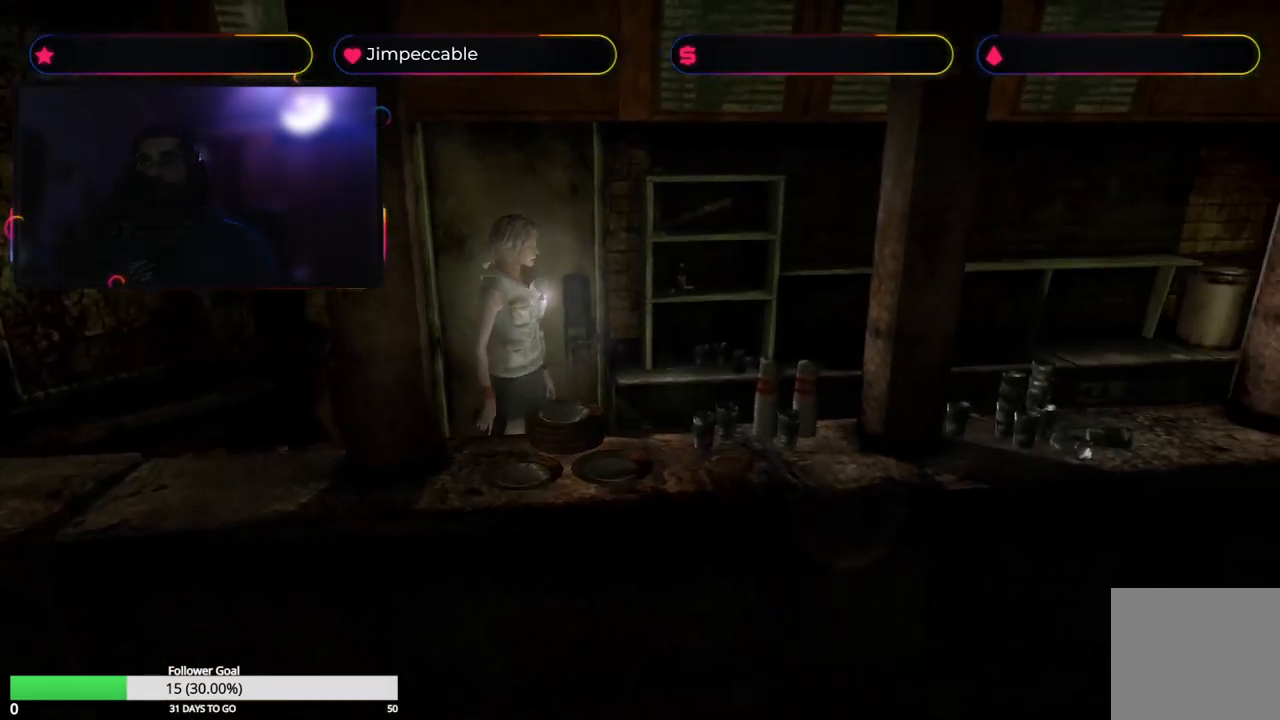
{"buttons": [], "left_stick": "center", "right_stick": "center", "events": [[117, "left_stick", "center"]]}
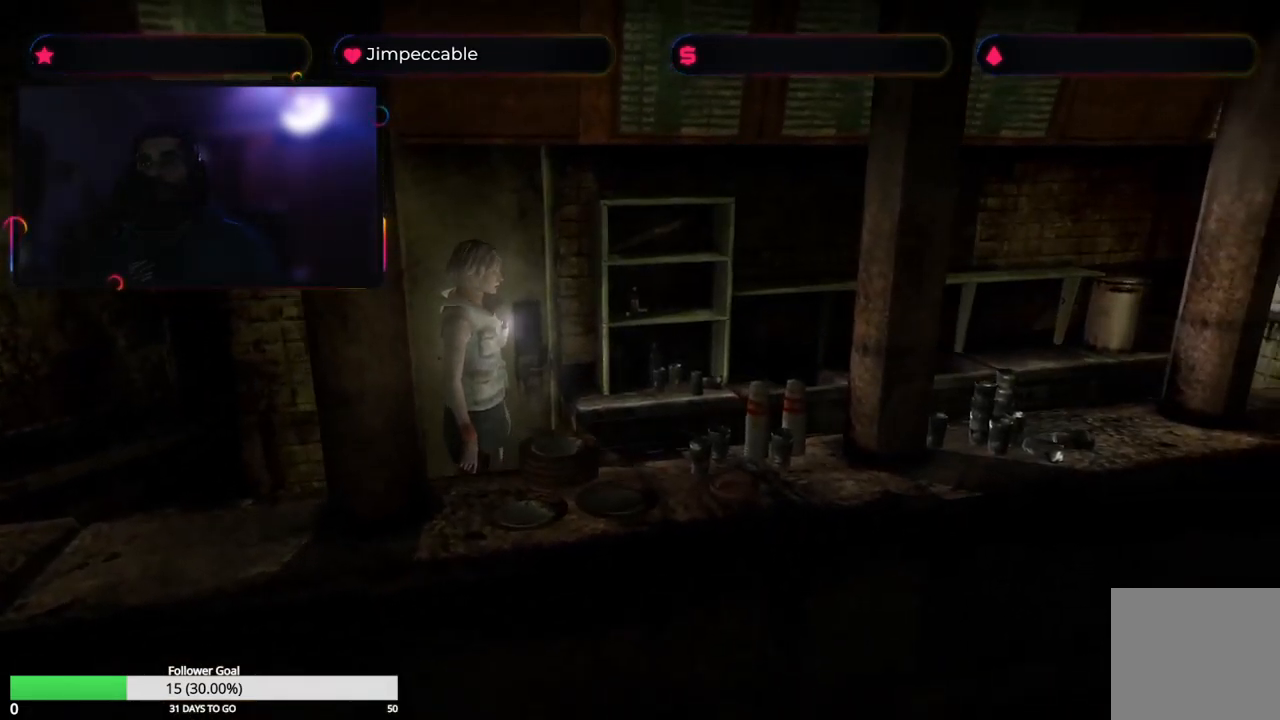
{"buttons": [], "left_stick": "up", "right_stick": "center", "events": [[150, "left_stick", "up"]]}
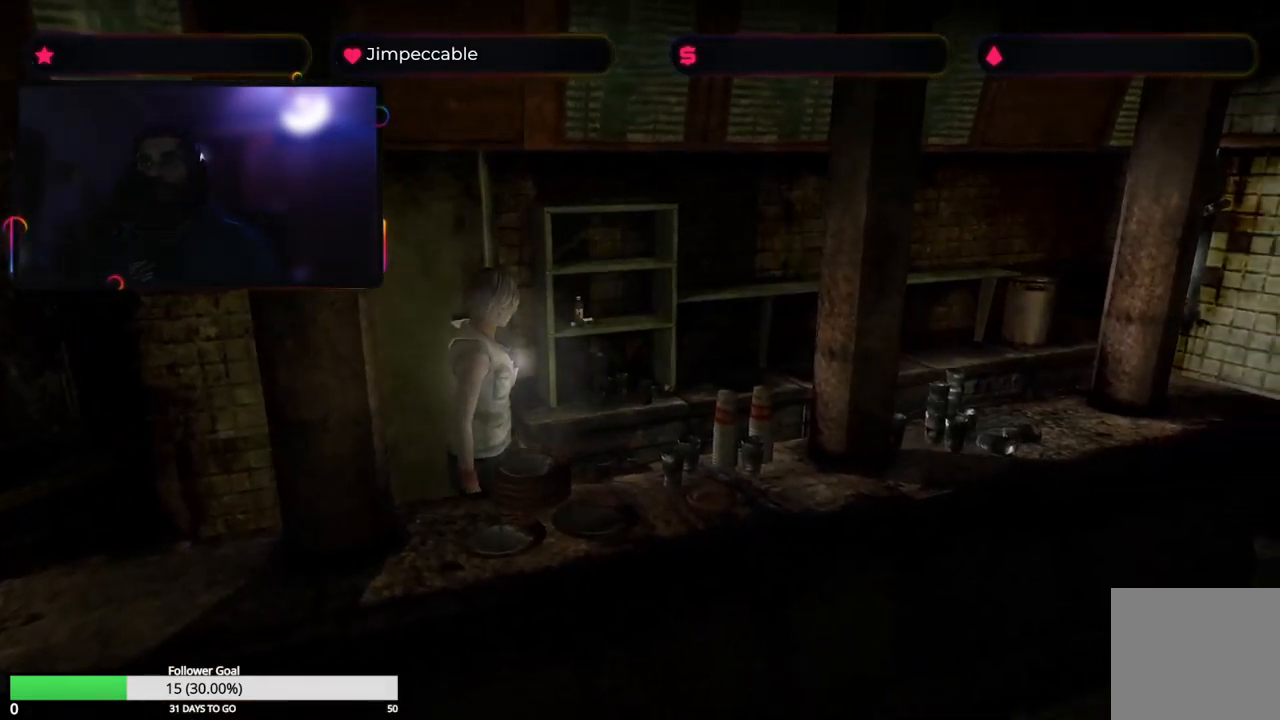
{"buttons": [], "left_stick": "up-left", "right_stick": "center", "events": [[333, "left_stick", "up-left"]]}
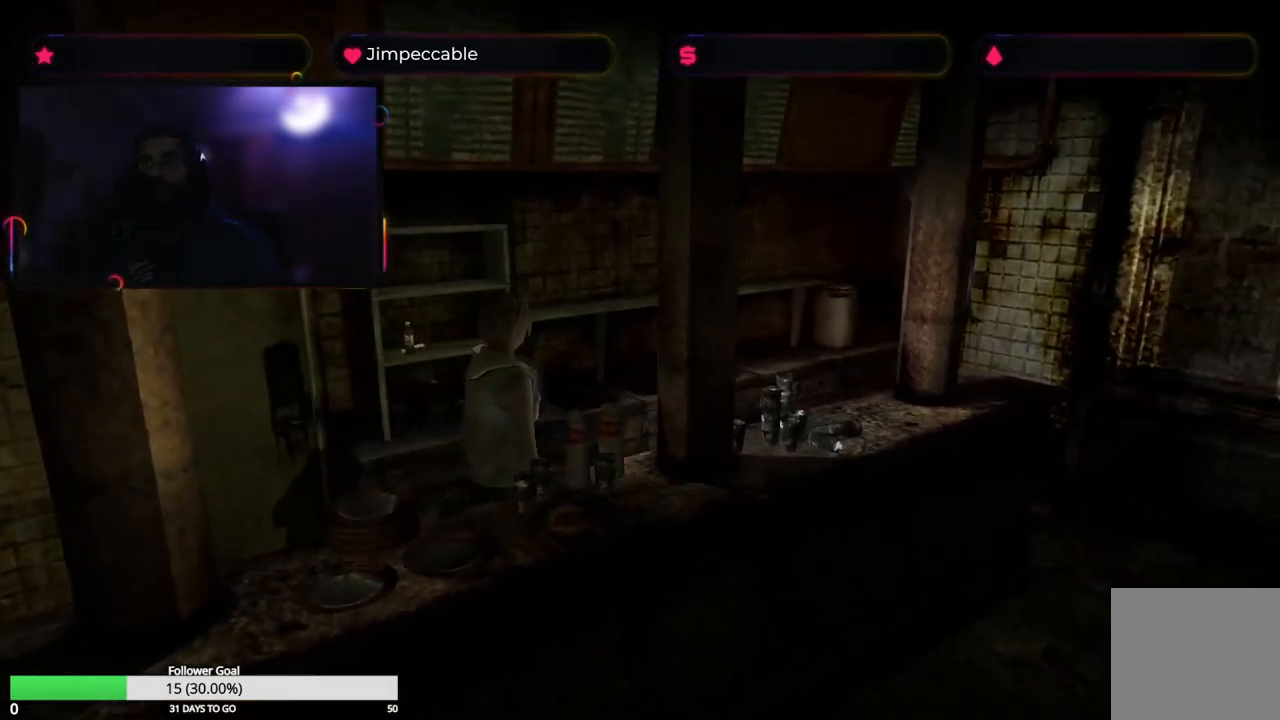
{"buttons": [], "left_stick": "up", "right_stick": "center", "events": [[200, "left_stick", "up"]]}
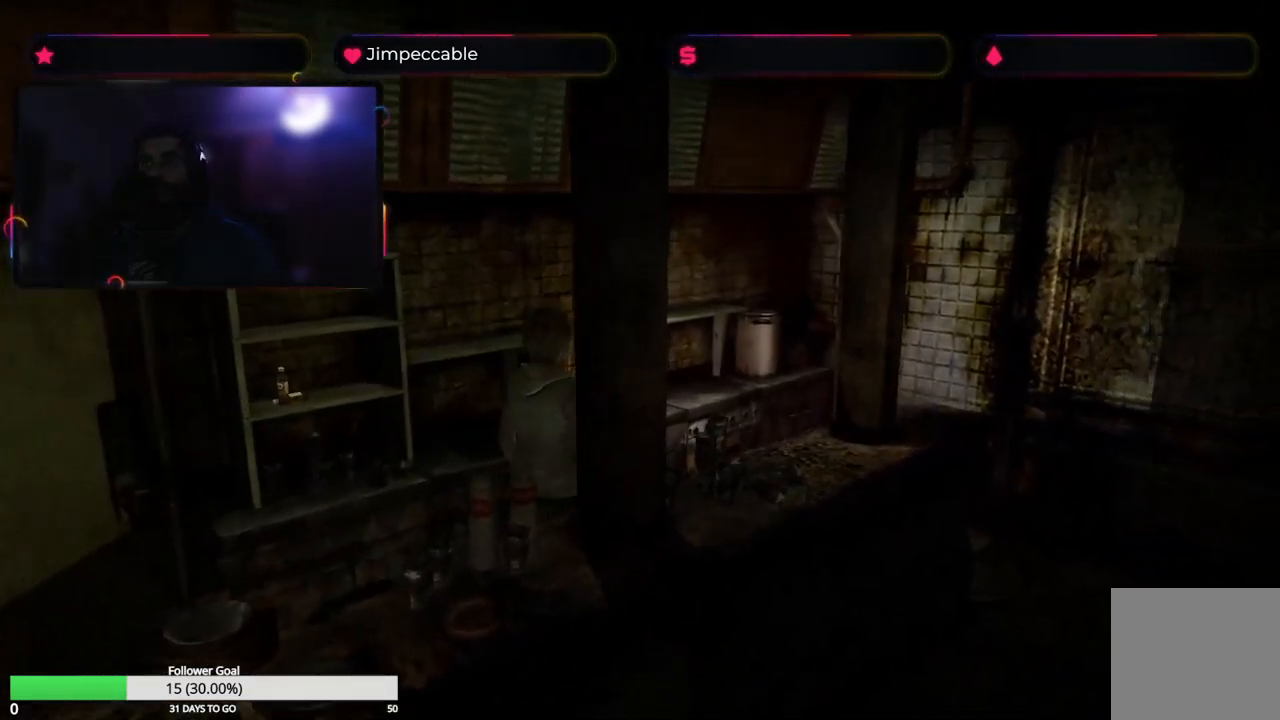
{"buttons": [], "left_stick": "up-right", "right_stick": "center", "events": [[500, "left_stick", "up-right"]]}
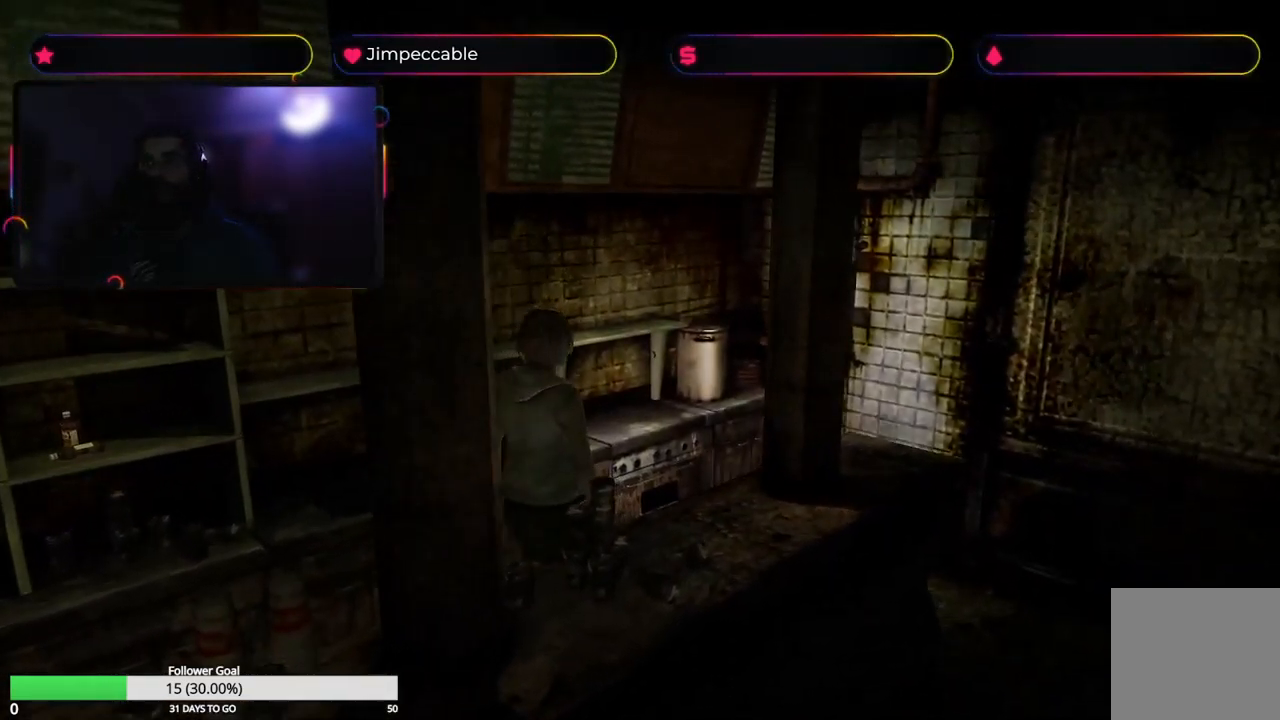
{"buttons": [], "left_stick": "up", "right_stick": "center", "events": [[167, "left_stick", "up"]]}
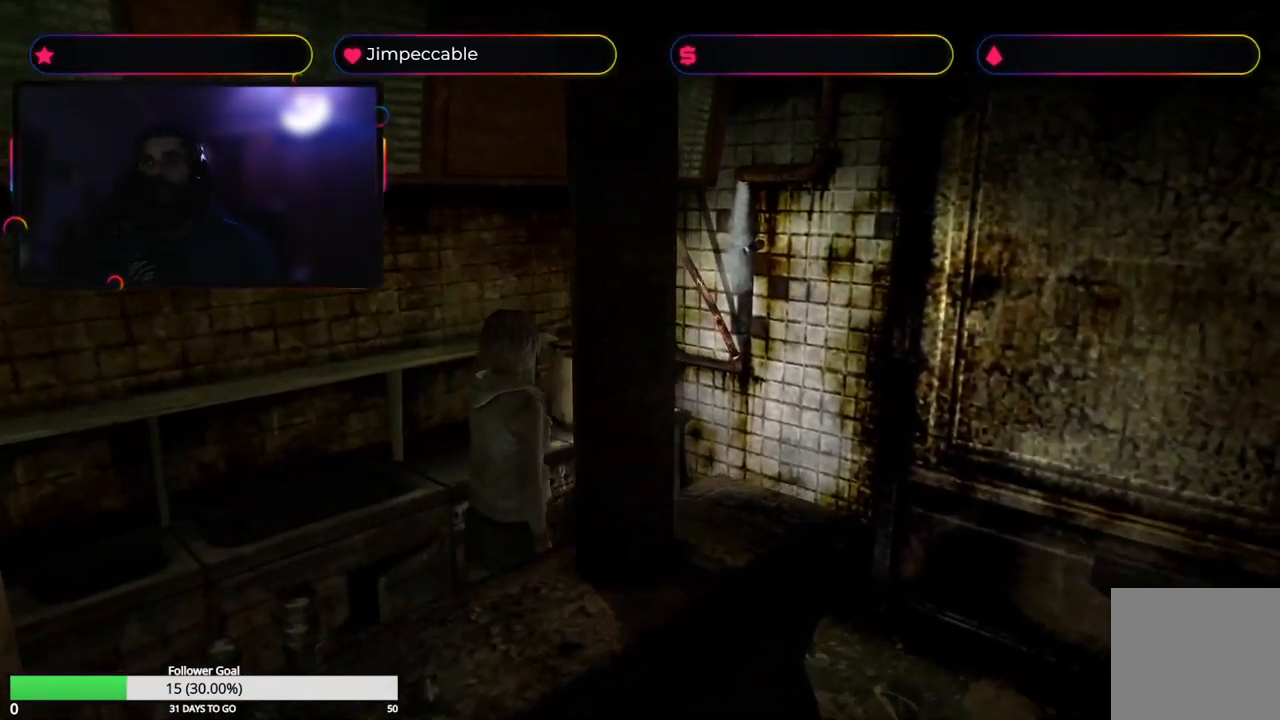
{"buttons": [], "left_stick": "up", "right_stick": "center", "events": []}
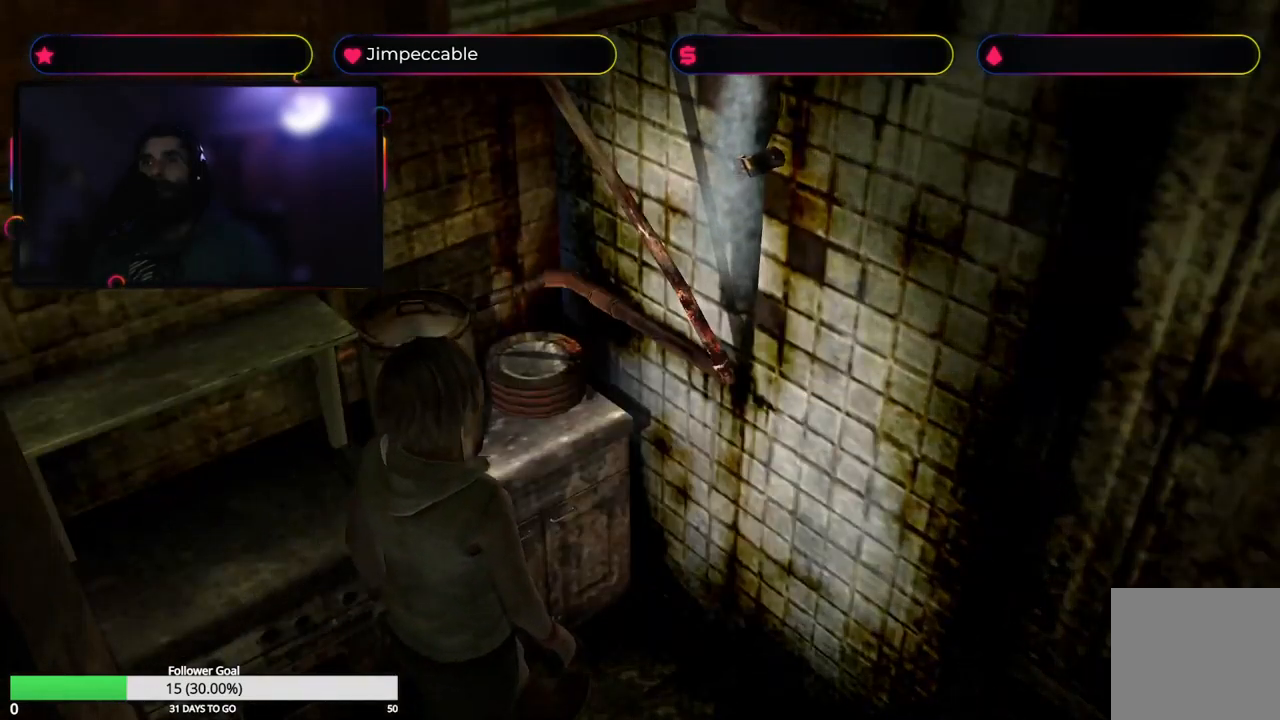
{"buttons": ["A"], "left_stick": "center", "right_stick": "center", "events": [[400, "A", "down"], [500, "left_stick", "center"]]}
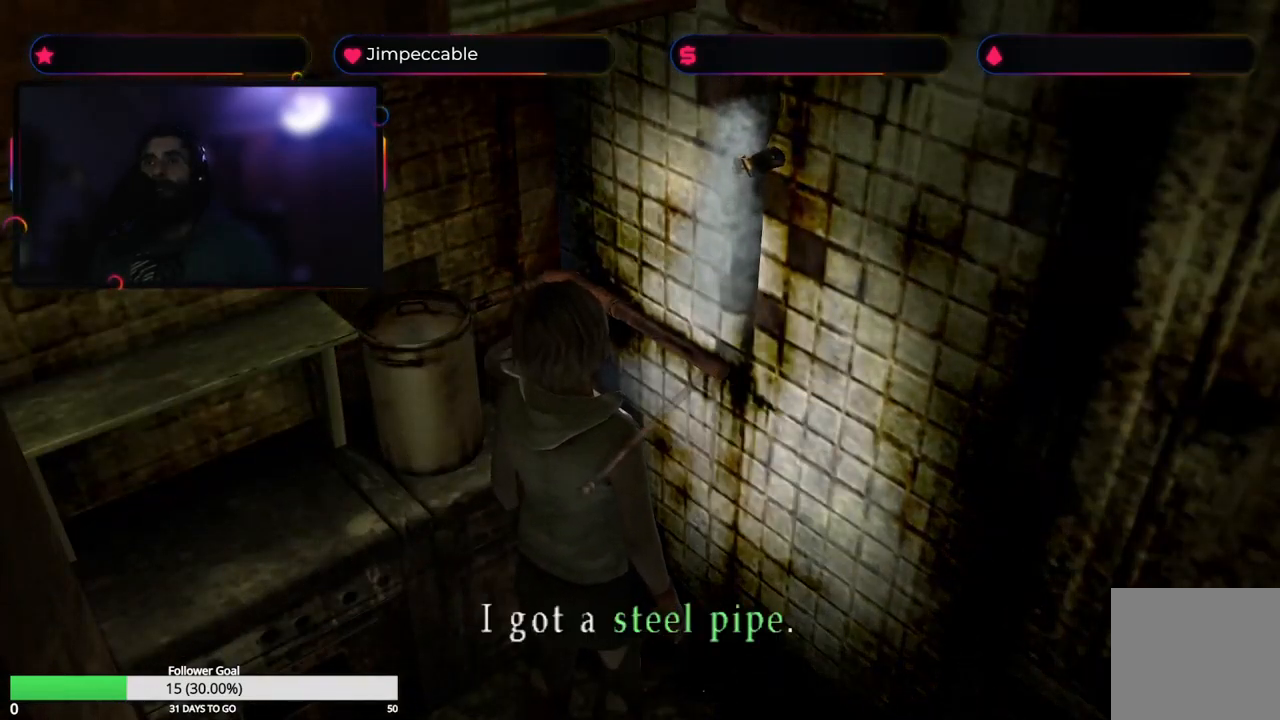
{"buttons": ["A"], "left_stick": "center", "right_stick": "center", "events": [[117, "A", "up"], [367, "A", "down"]]}
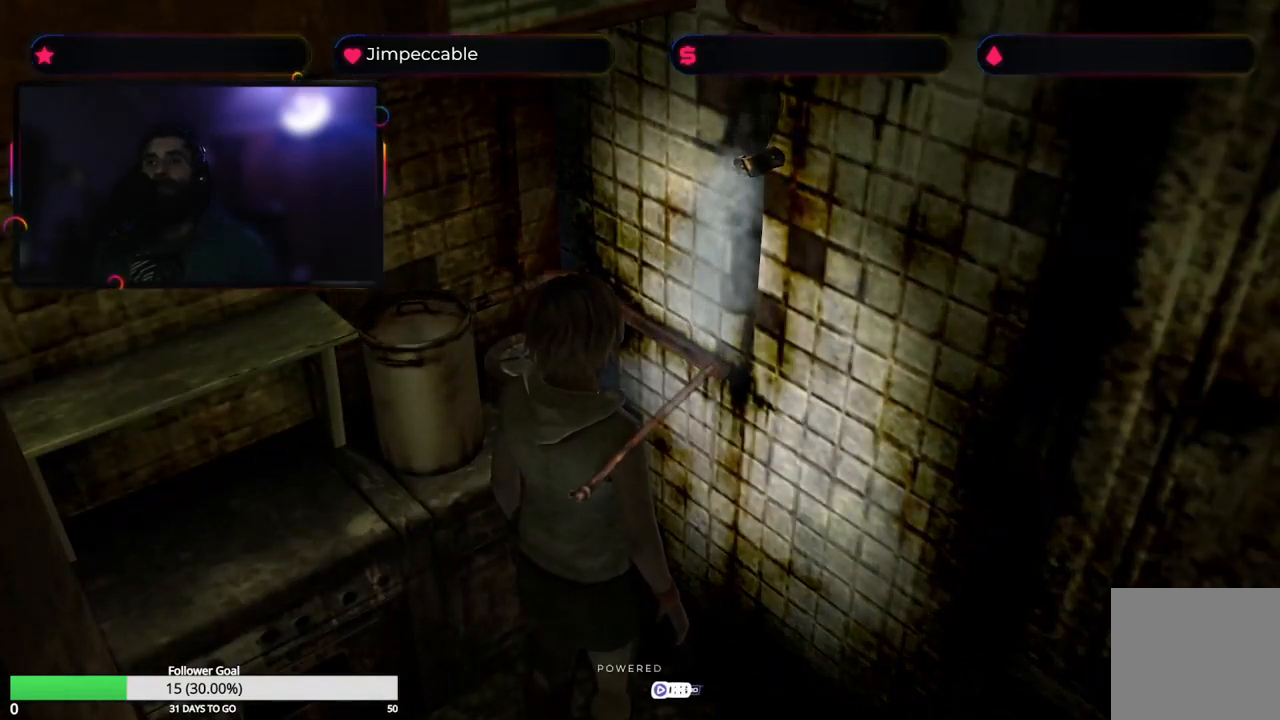
{"buttons": [], "left_stick": "right", "right_stick": "center", "events": [[84, "A", "up"], [84, "left_stick", "right"]]}
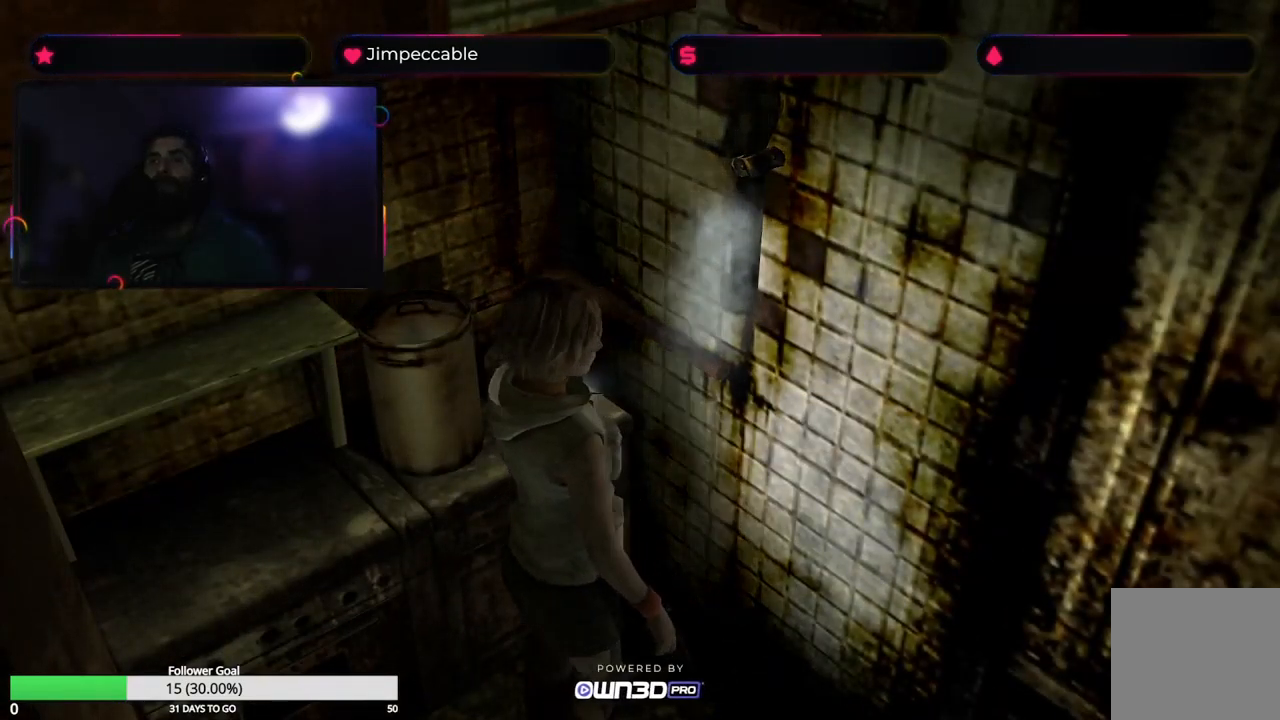
{"buttons": [], "left_stick": "up", "right_stick": "center", "events": [[467, "left_stick", "up"]]}
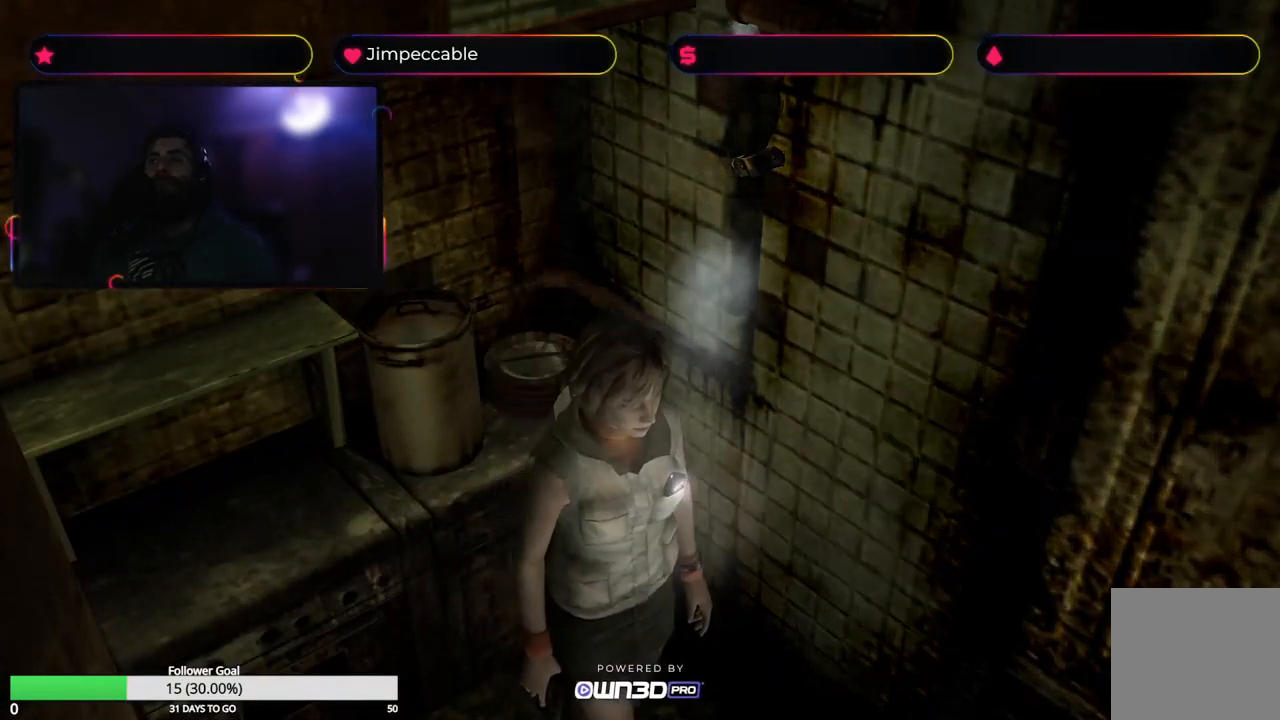
{"buttons": [], "left_stick": "up-right", "right_stick": "center", "events": [[400, "left_stick", "up-right"]]}
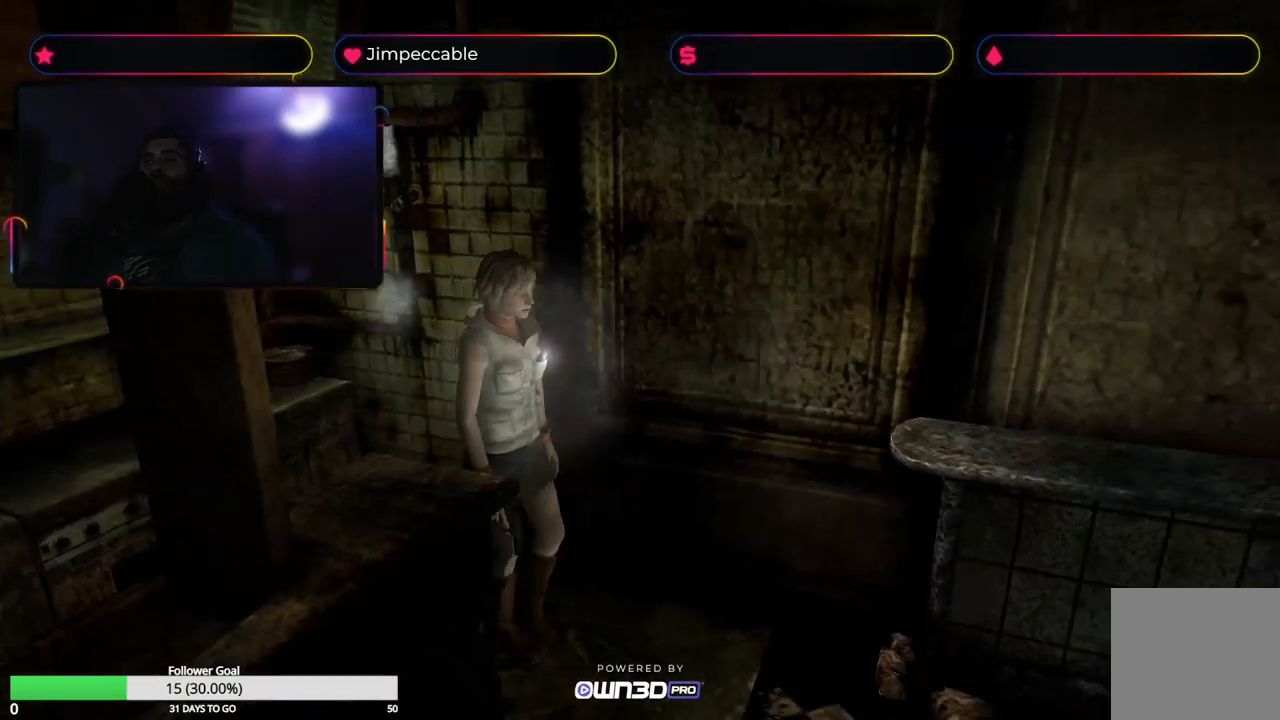
{"buttons": [], "left_stick": "up-right", "right_stick": "center", "events": []}
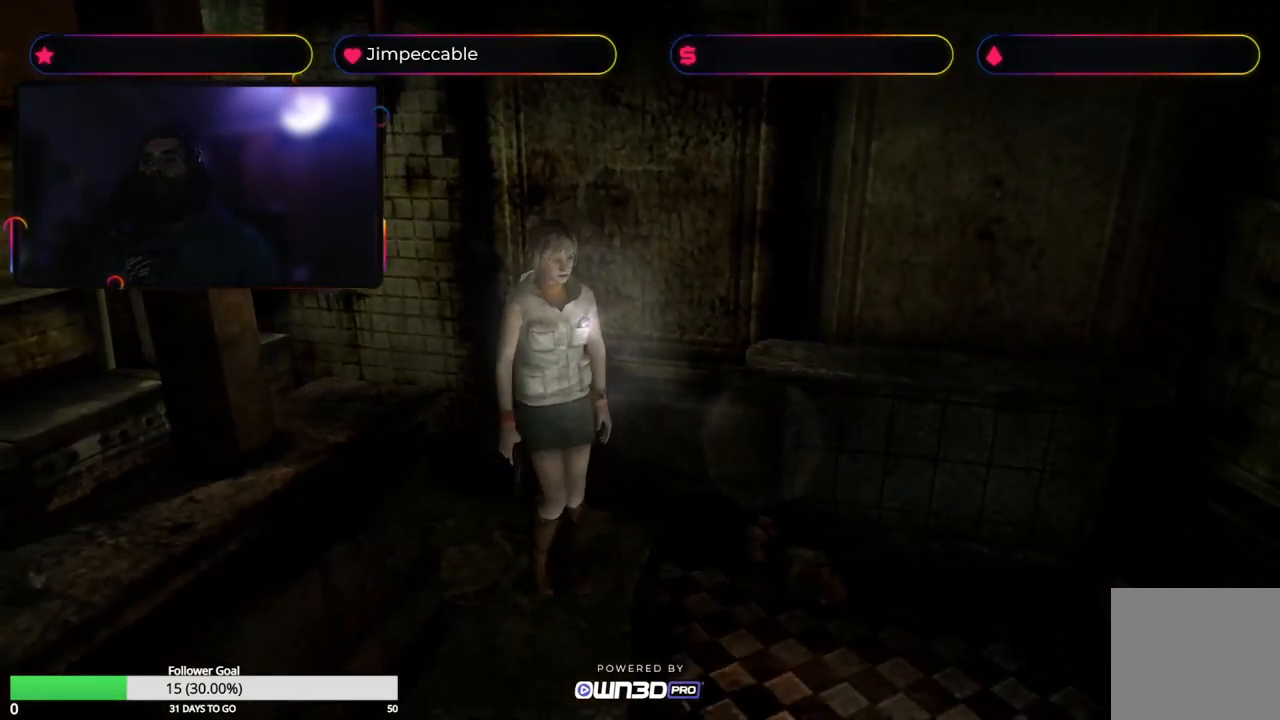
{"buttons": ["L2"], "left_stick": "up-right", "right_stick": "center", "events": [[150, "L2", "down"]]}
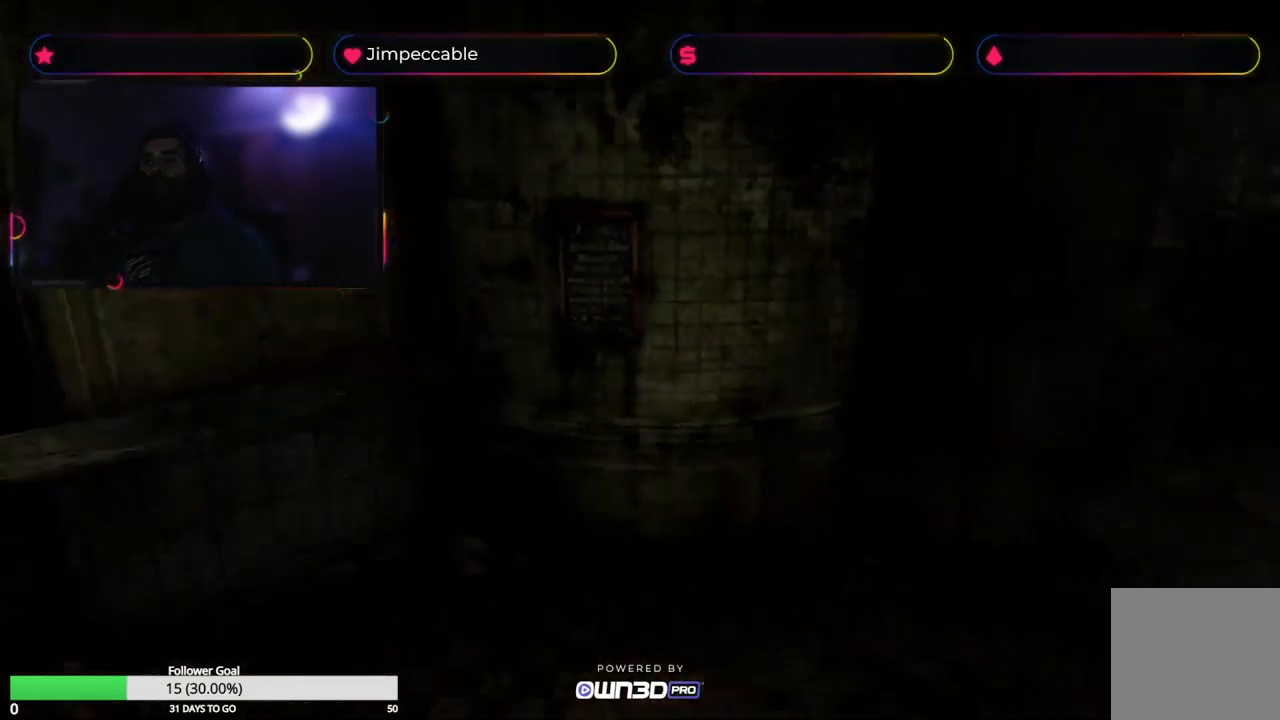
{"buttons": ["L2"], "left_stick": "up-right", "right_stick": "center", "events": []}
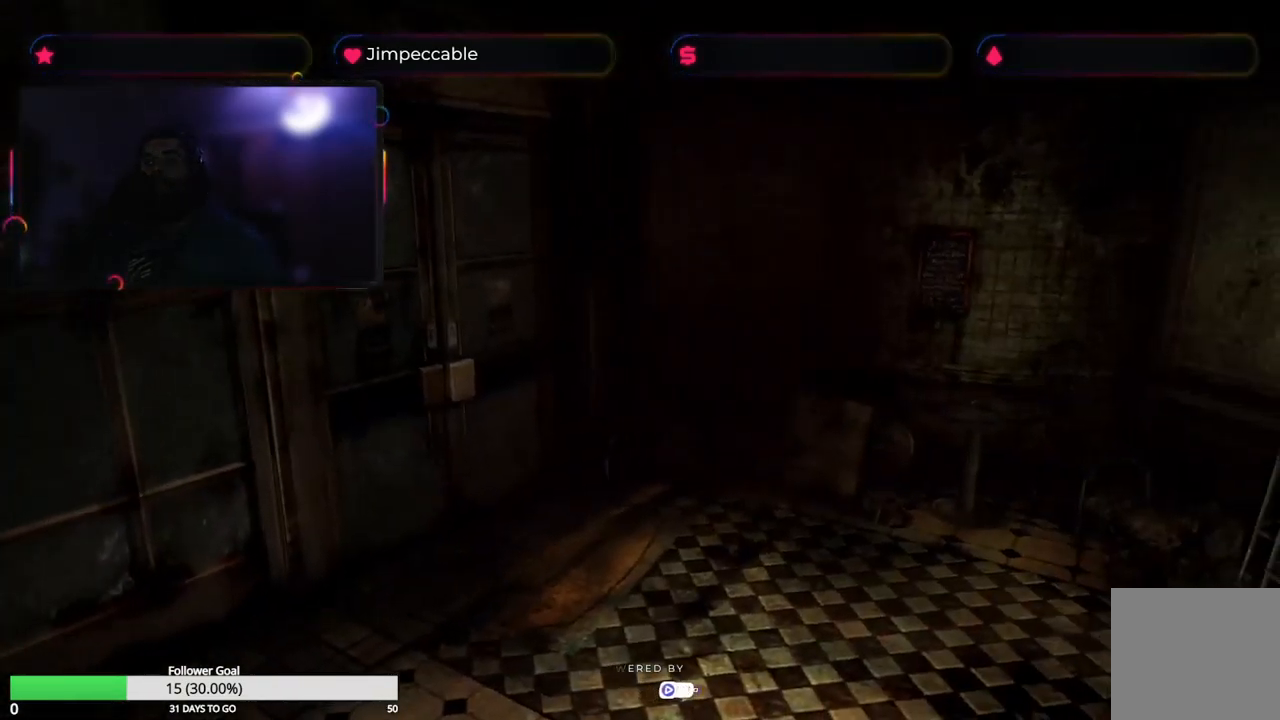
{"buttons": ["L2"], "left_stick": "up-right", "right_stick": "center", "events": []}